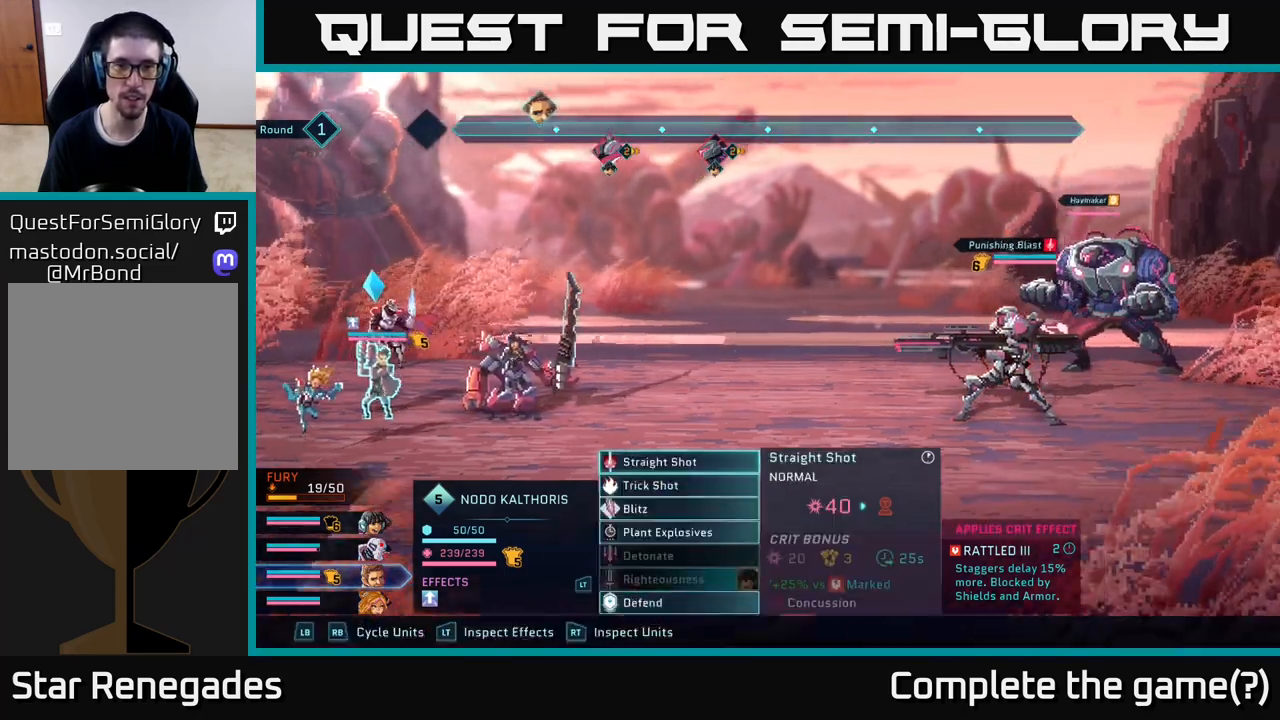
Gameplay with a controller (Xbox layout); each line is a JSON object with the inputs held at the frame after it. "events" lists button and stick changes between this image and that frame as [ms after this image, input, new state], when the widget could be followed in between.
{"buttons": [], "left_stick": "center", "right_stick": "center", "events": []}
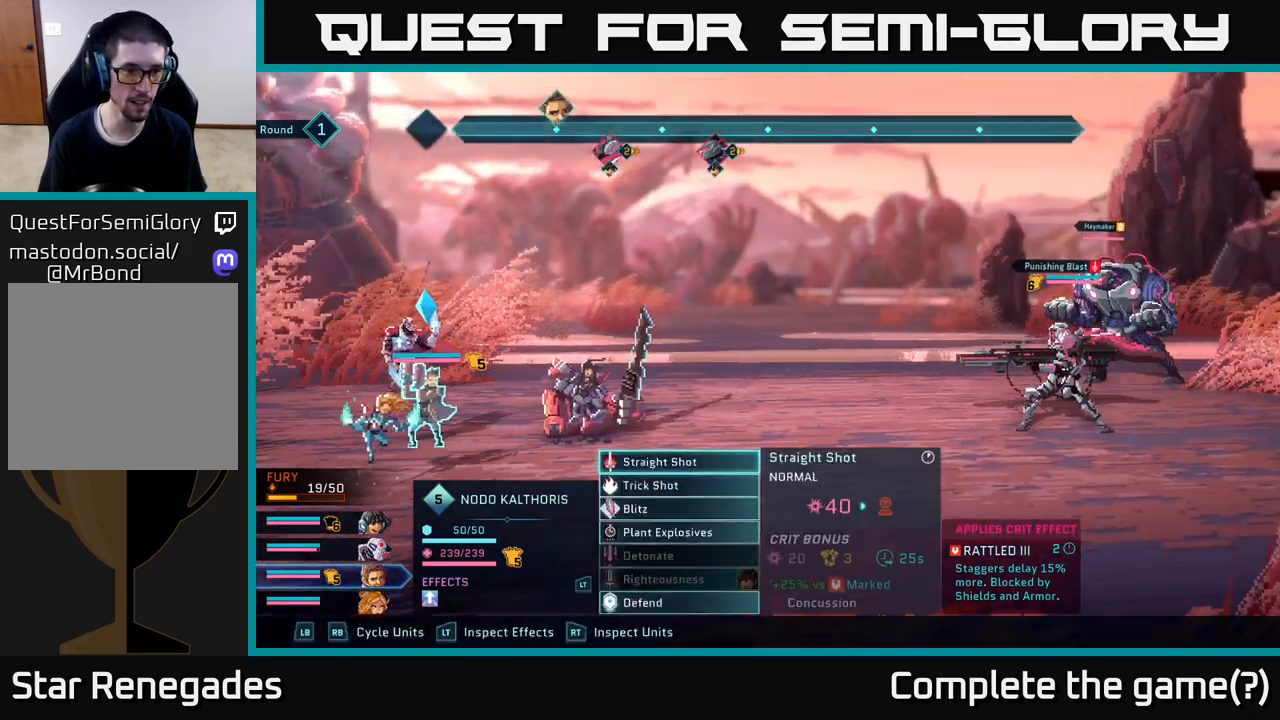
{"buttons": [], "left_stick": "center", "right_stick": "center", "events": []}
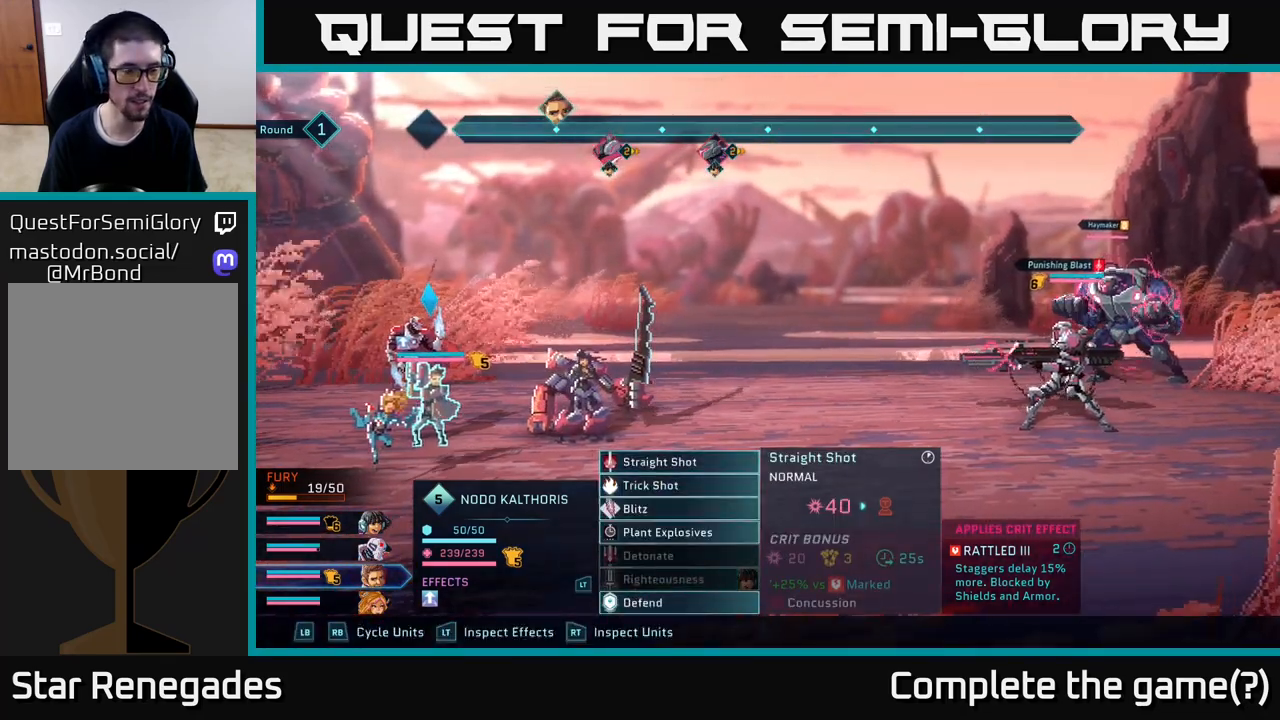
{"buttons": ["L1"], "left_stick": "center", "right_stick": "center", "events": [[467, "L1", "down"]]}
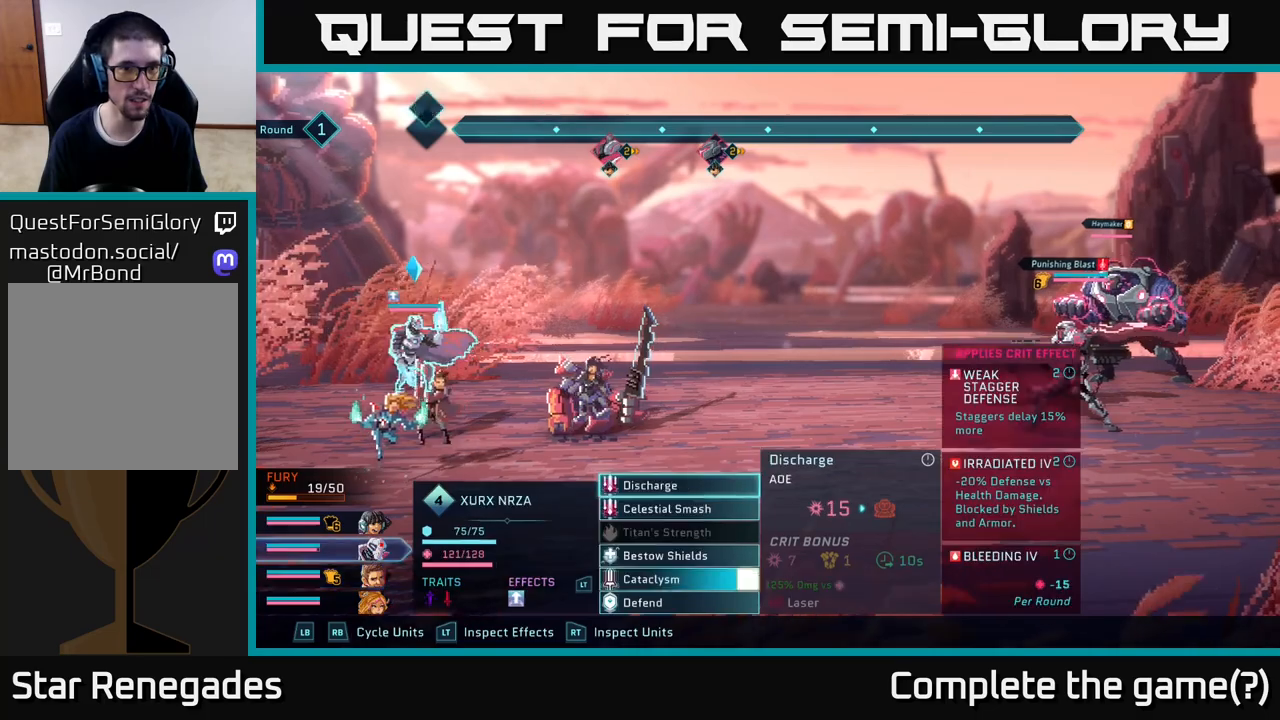
{"buttons": [], "left_stick": "center", "right_stick": "center", "events": [[117, "L1", "up"]]}
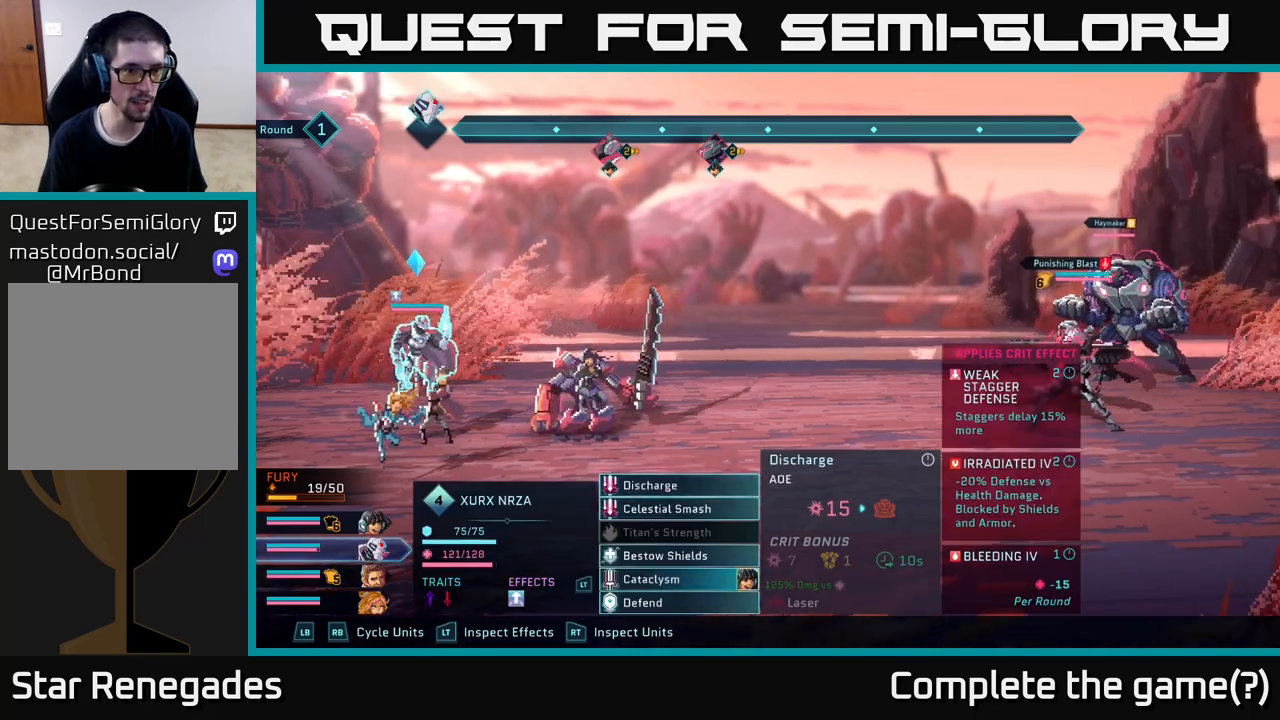
{"buttons": [], "left_stick": "center", "right_stick": "center", "events": [[67, "L1", "down"], [200, "L1", "up"]]}
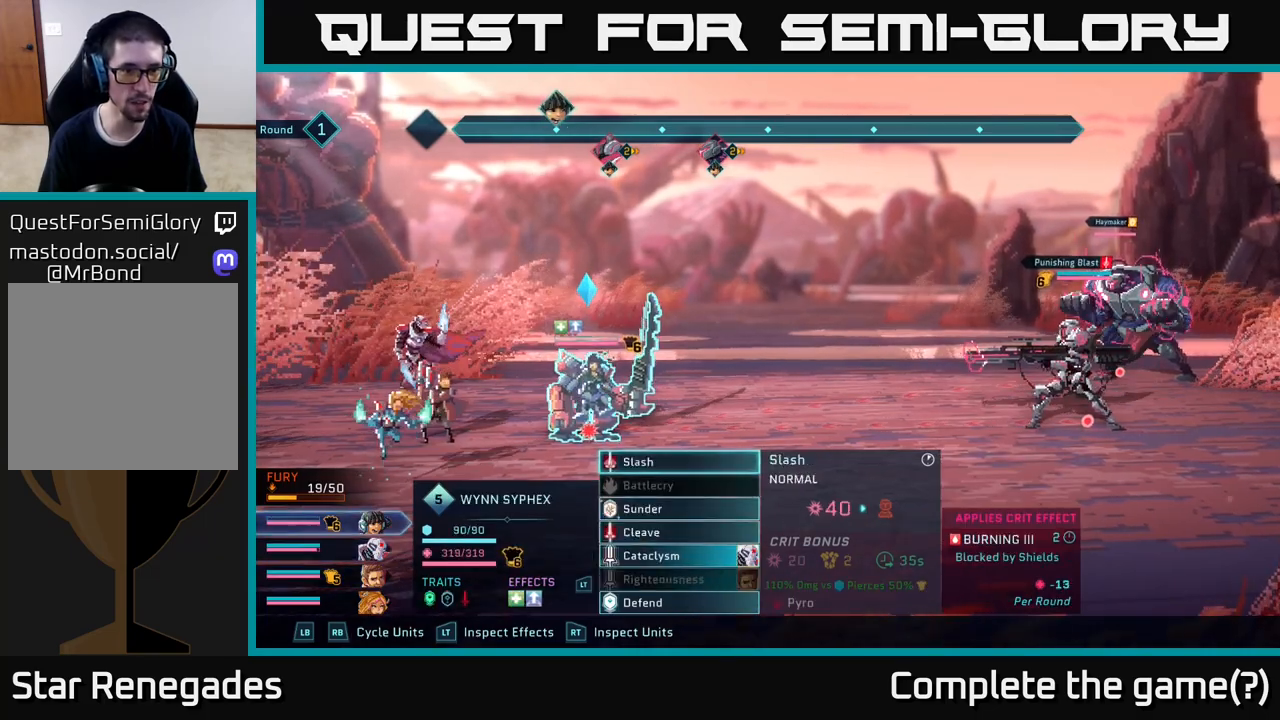
{"buttons": [], "left_stick": "center", "right_stick": "center", "events": [[17, "L1", "down"], [117, "L1", "up"]]}
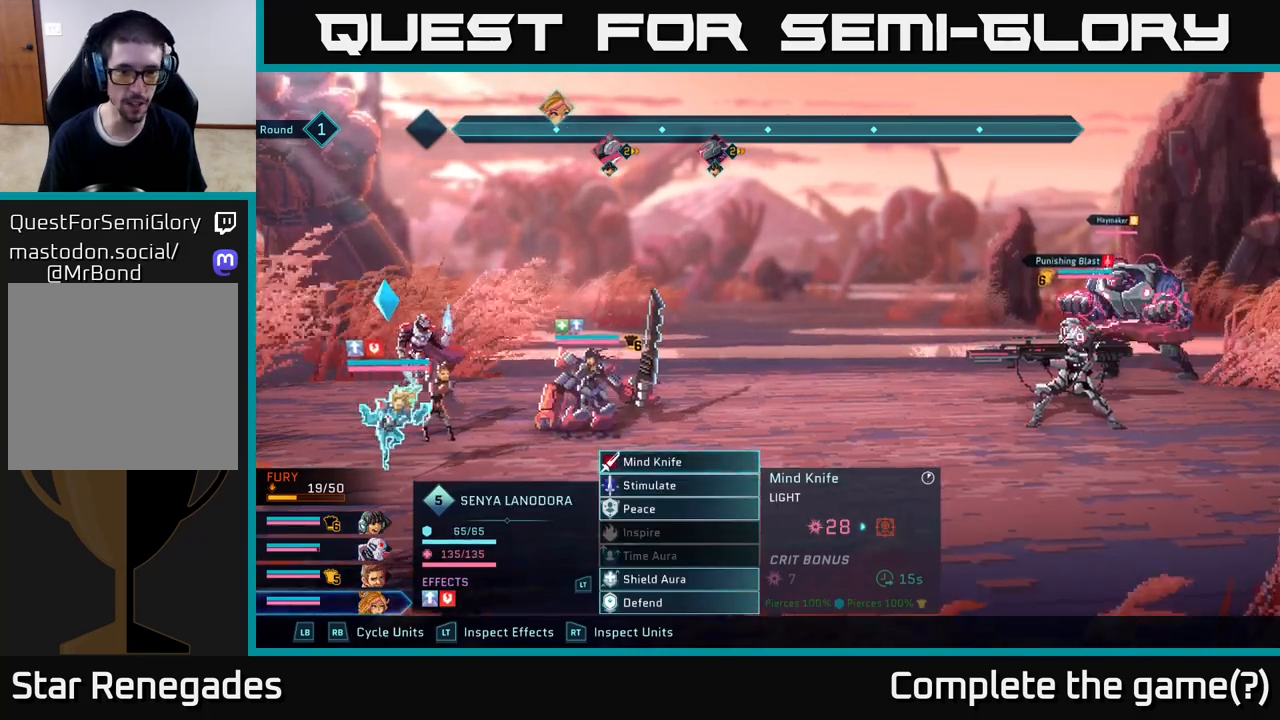
{"buttons": [], "left_stick": "down", "right_stick": "center", "events": [[83, "left_stick", "down"], [200, "left_stick", "center"], [300, "left_stick", "down"], [400, "left_stick", "center"], [483, "left_stick", "down"]]}
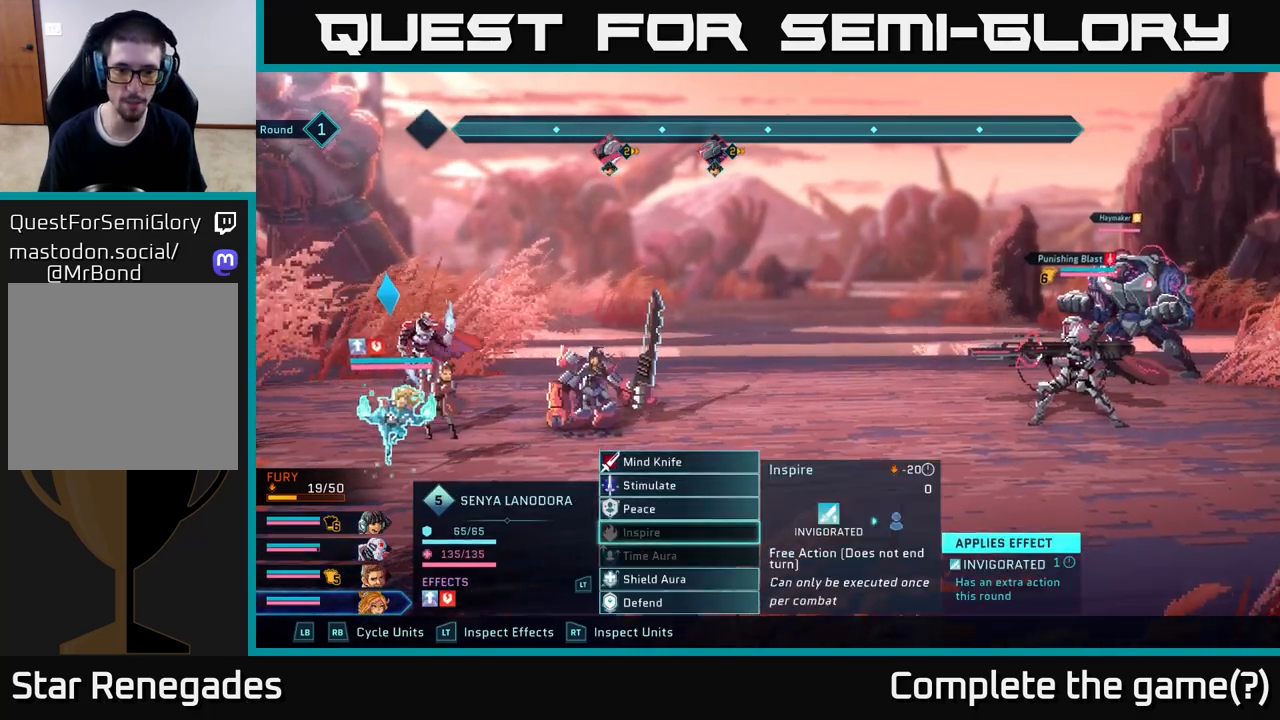
{"buttons": [], "left_stick": "down", "right_stick": "center", "events": [[83, "left_stick", "center"], [183, "left_stick", "down"], [300, "left_stick", "center"], [450, "left_stick", "down"]]}
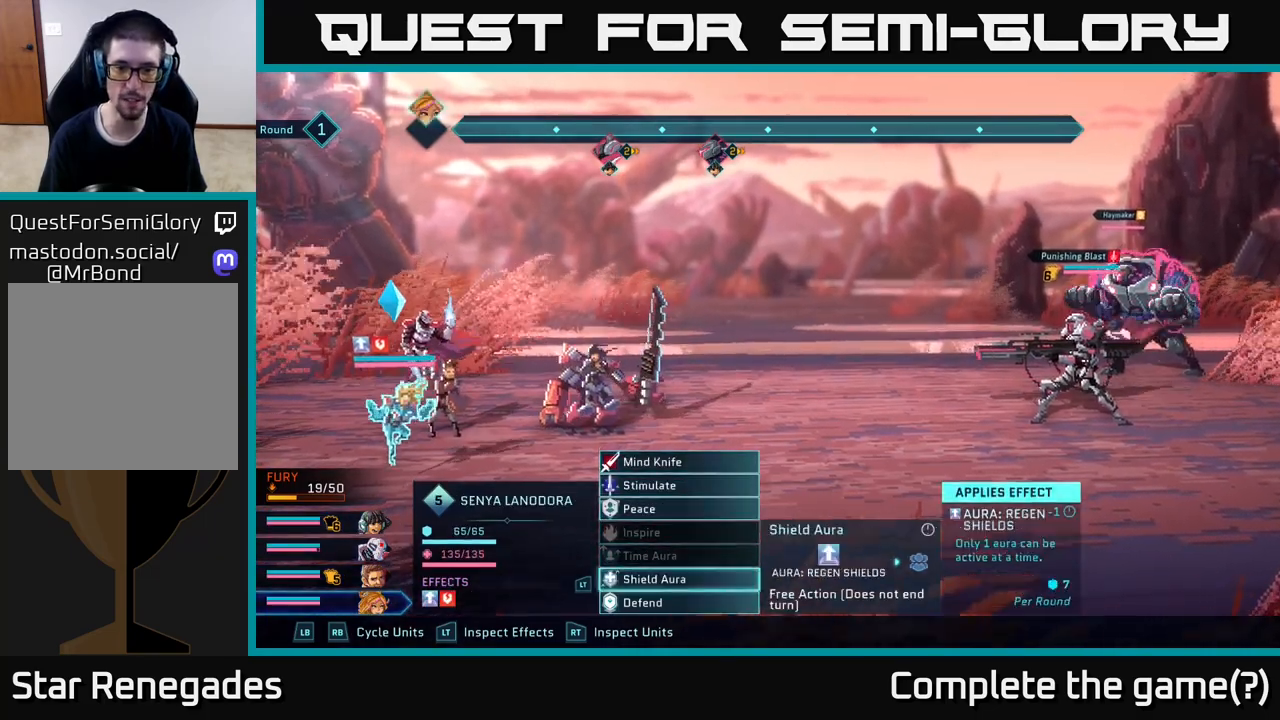
{"buttons": [], "left_stick": "center", "right_stick": "center", "events": [[67, "left_stick", "center"], [117, "A", "down"], [183, "A", "up"], [317, "A", "down"], [383, "A", "up"]]}
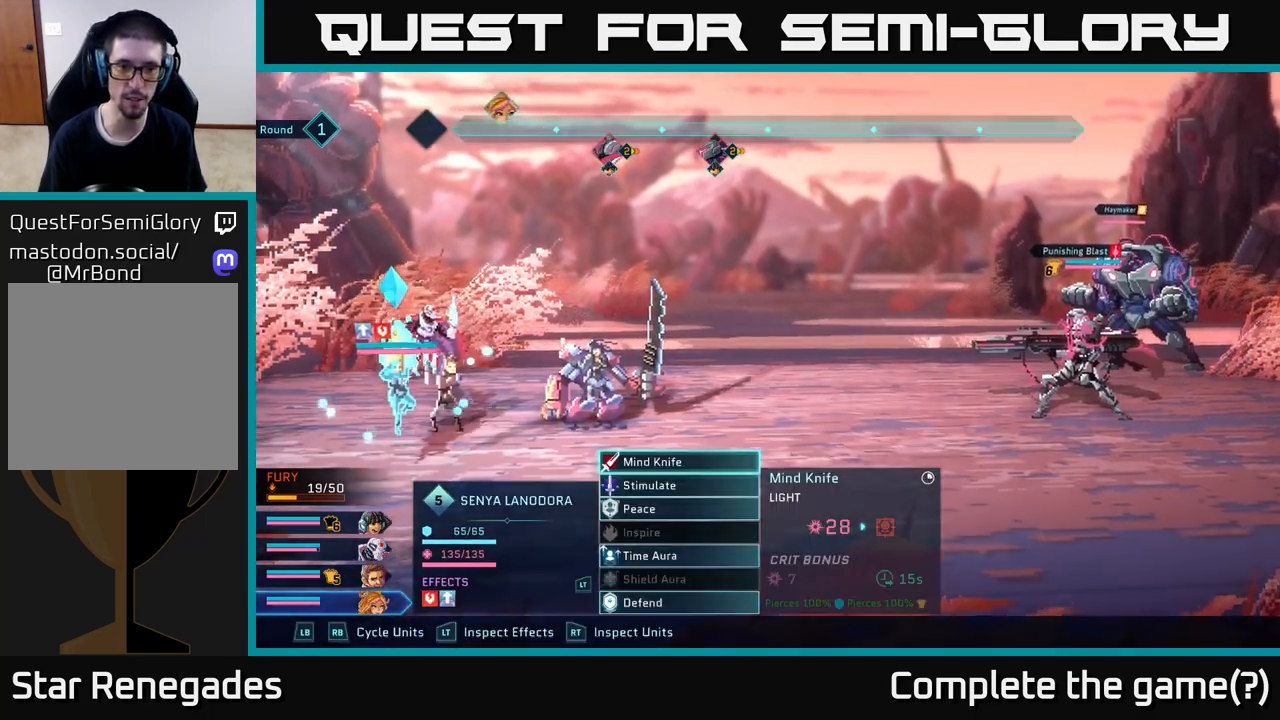
{"buttons": [], "left_stick": "center", "right_stick": "center", "events": []}
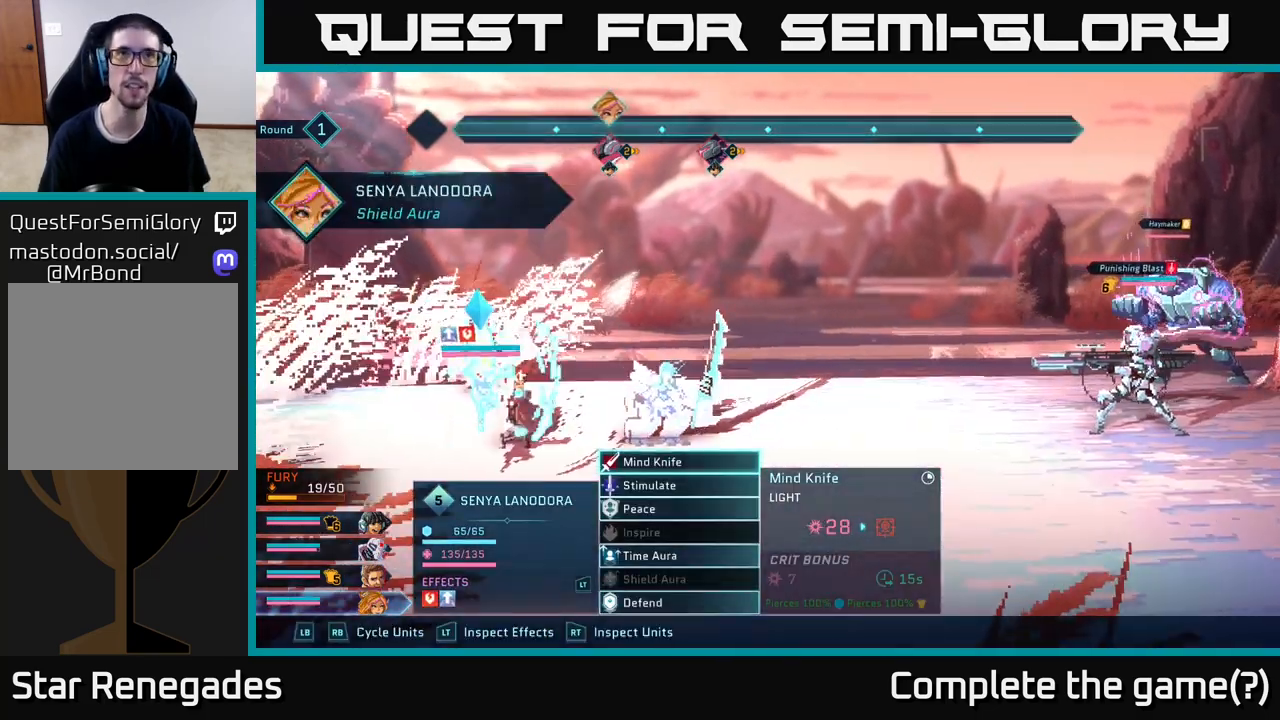
{"buttons": [], "left_stick": "center", "right_stick": "center", "events": []}
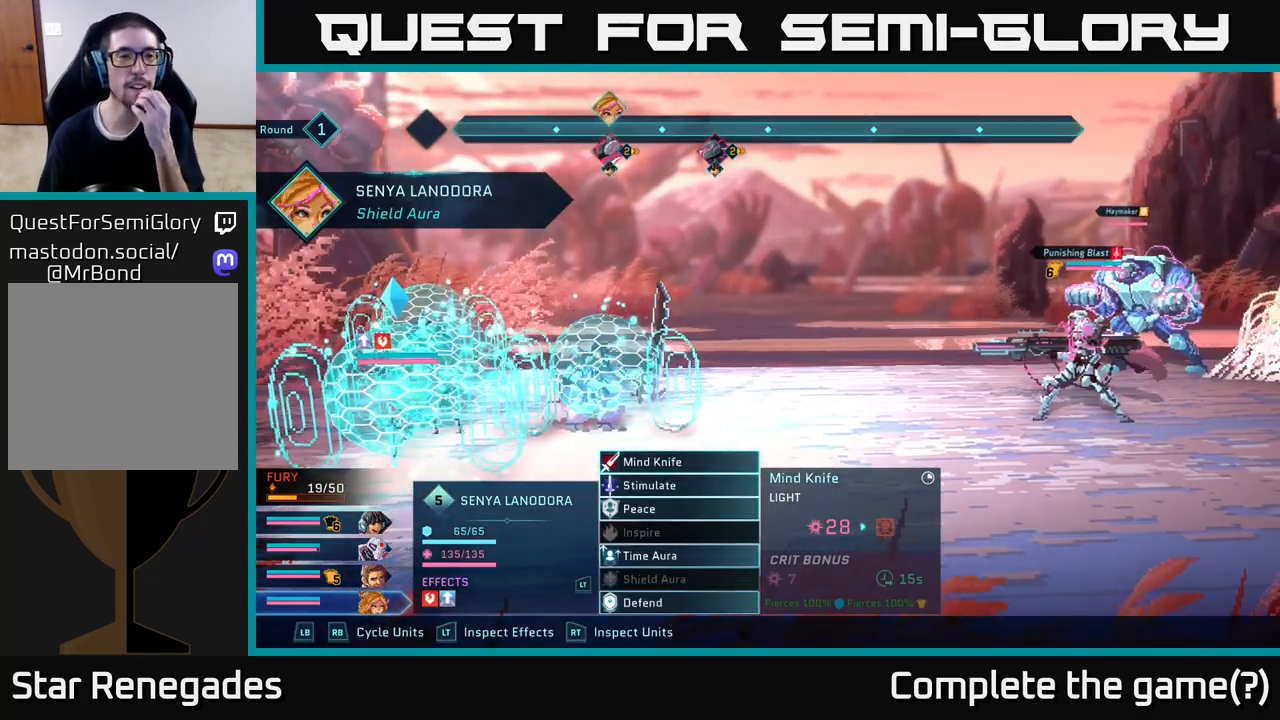
{"buttons": [], "left_stick": "center", "right_stick": "center", "events": []}
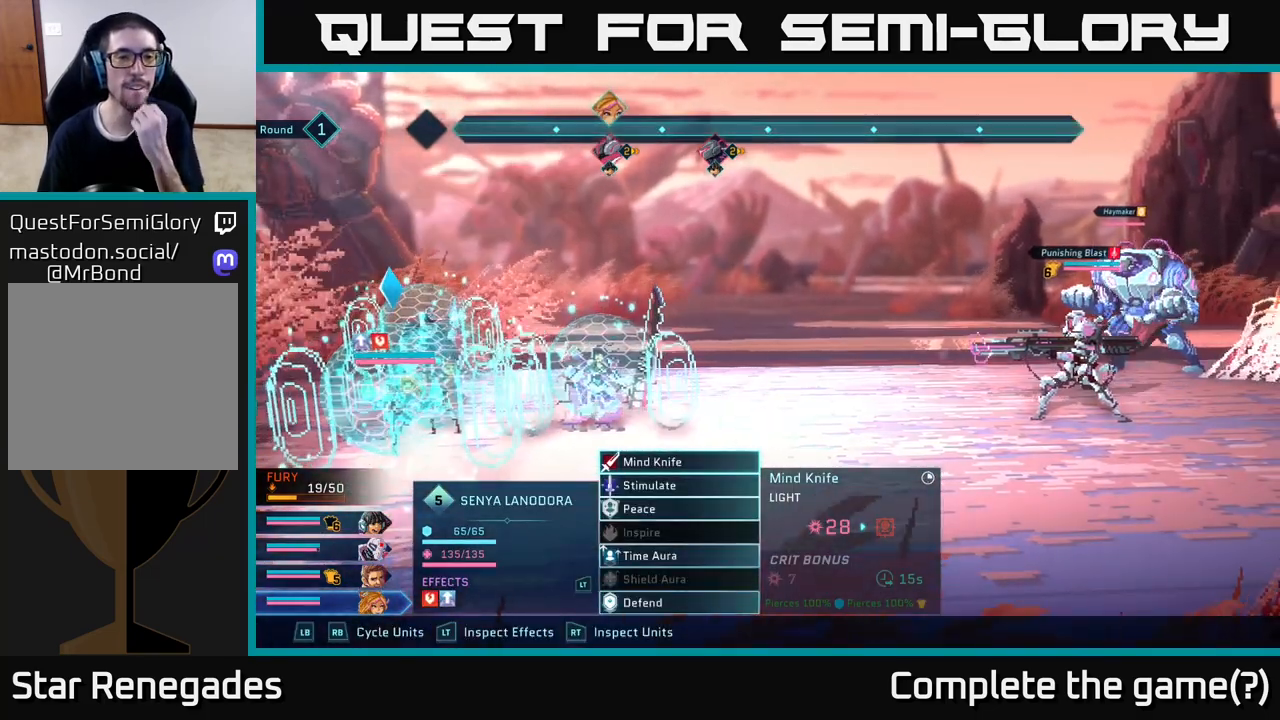
{"buttons": [], "left_stick": "center", "right_stick": "center", "events": []}
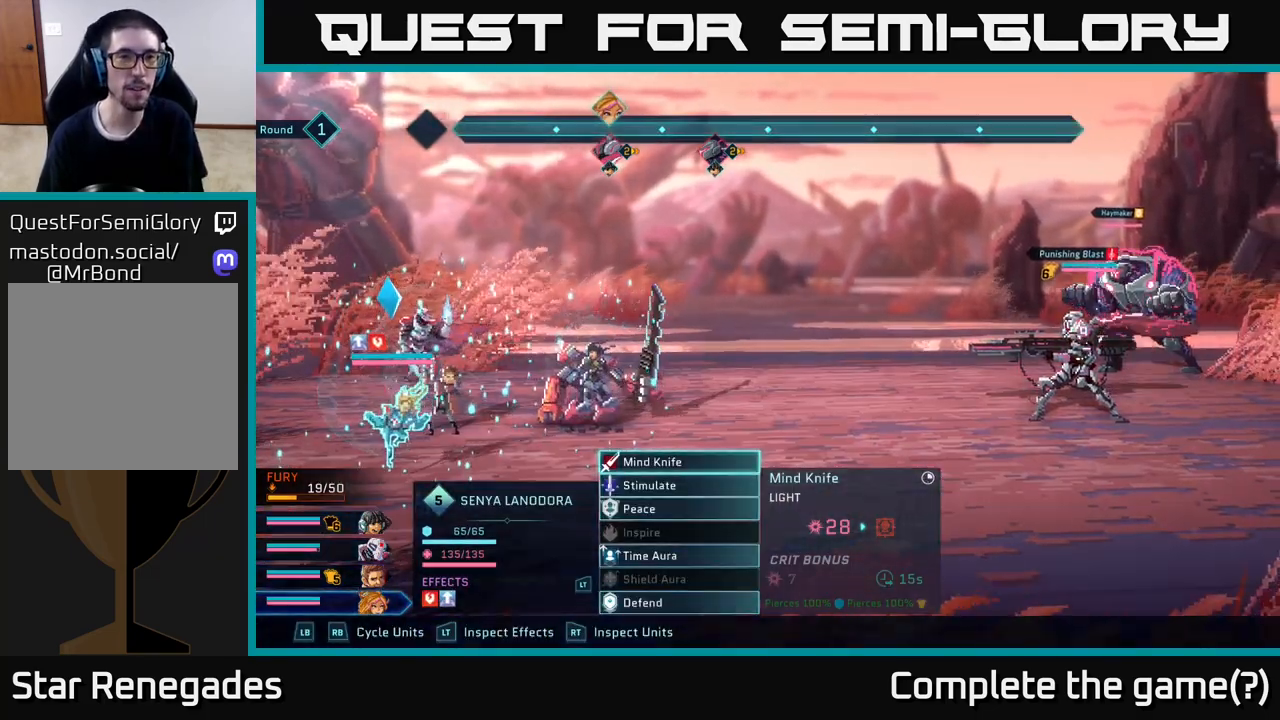
{"buttons": [], "left_stick": "center", "right_stick": "center", "events": []}
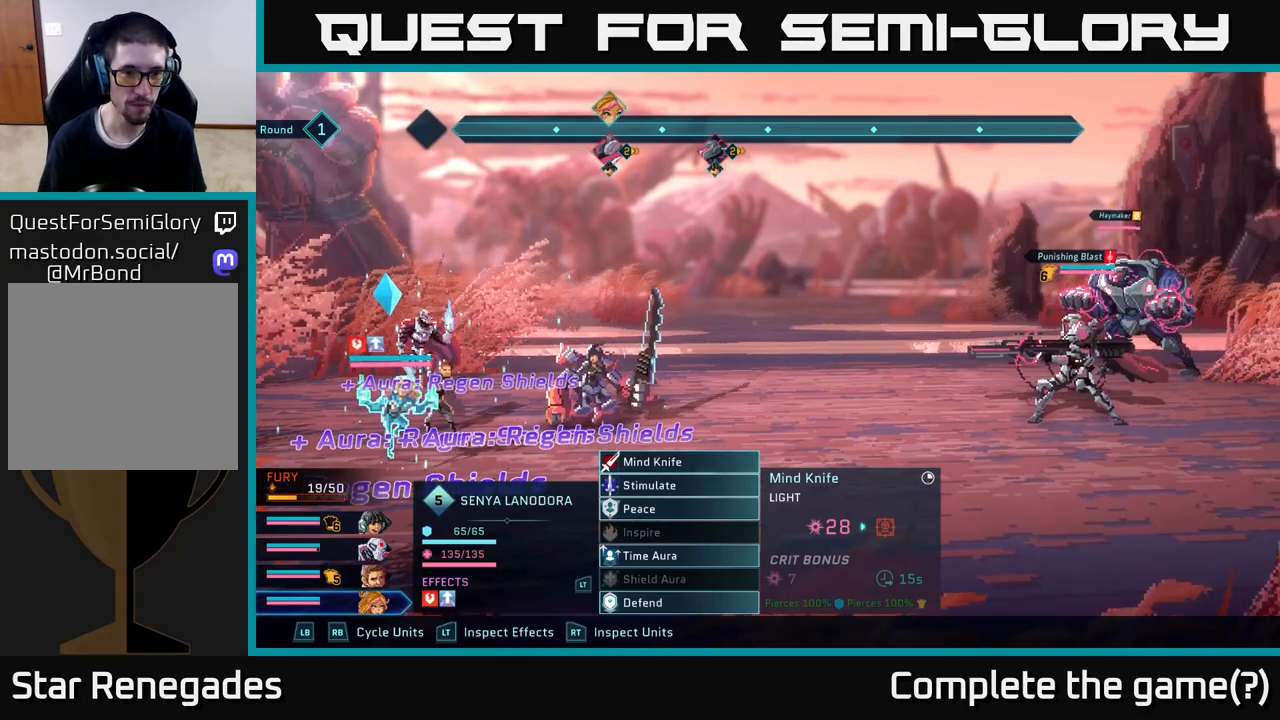
{"buttons": [], "left_stick": "center", "right_stick": "center", "events": [[267, "R1", "down"], [383, "R1", "up"]]}
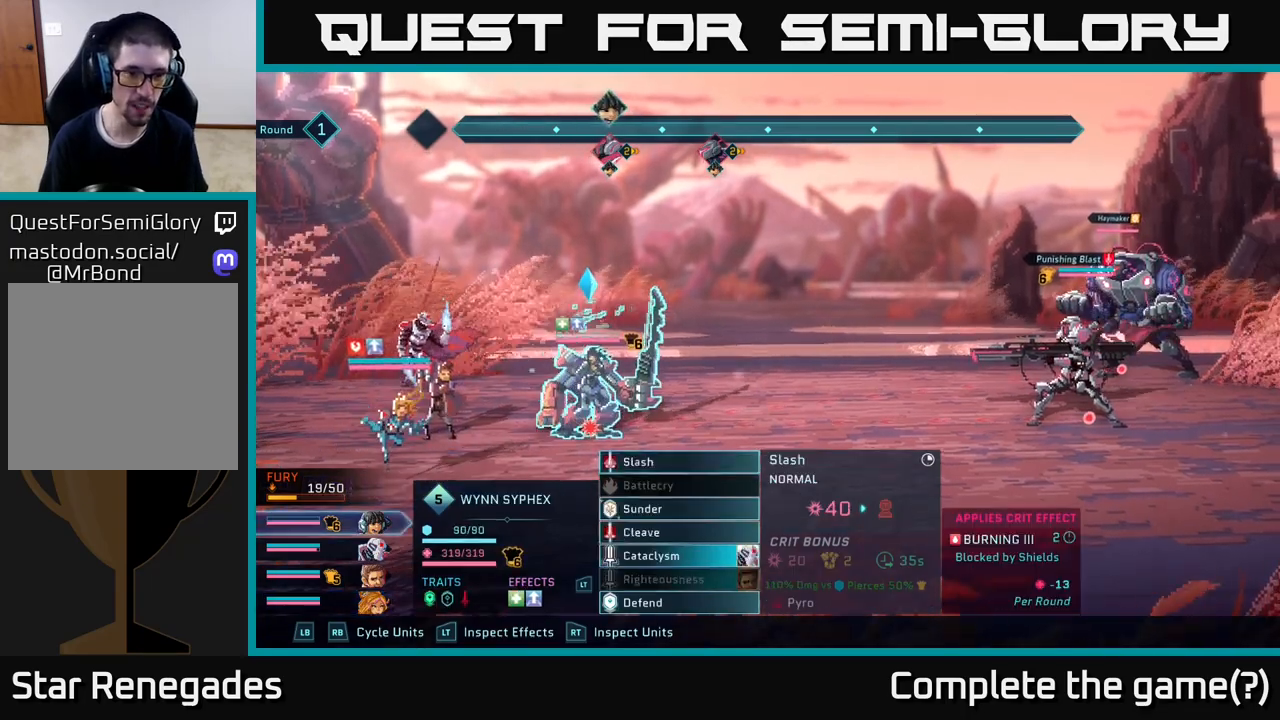
{"buttons": [], "left_stick": "center", "right_stick": "center", "events": []}
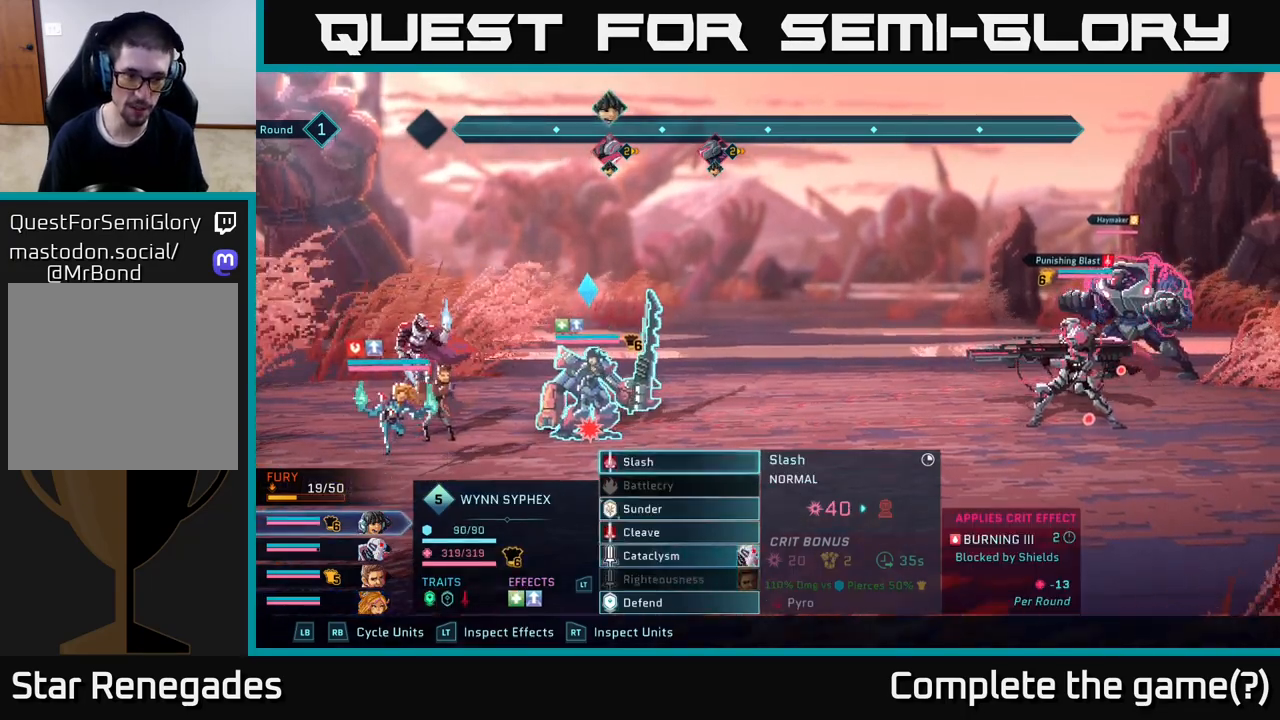
{"buttons": [], "left_stick": "center", "right_stick": "center", "events": [[133, "R1", "down"], [200, "R1", "up"]]}
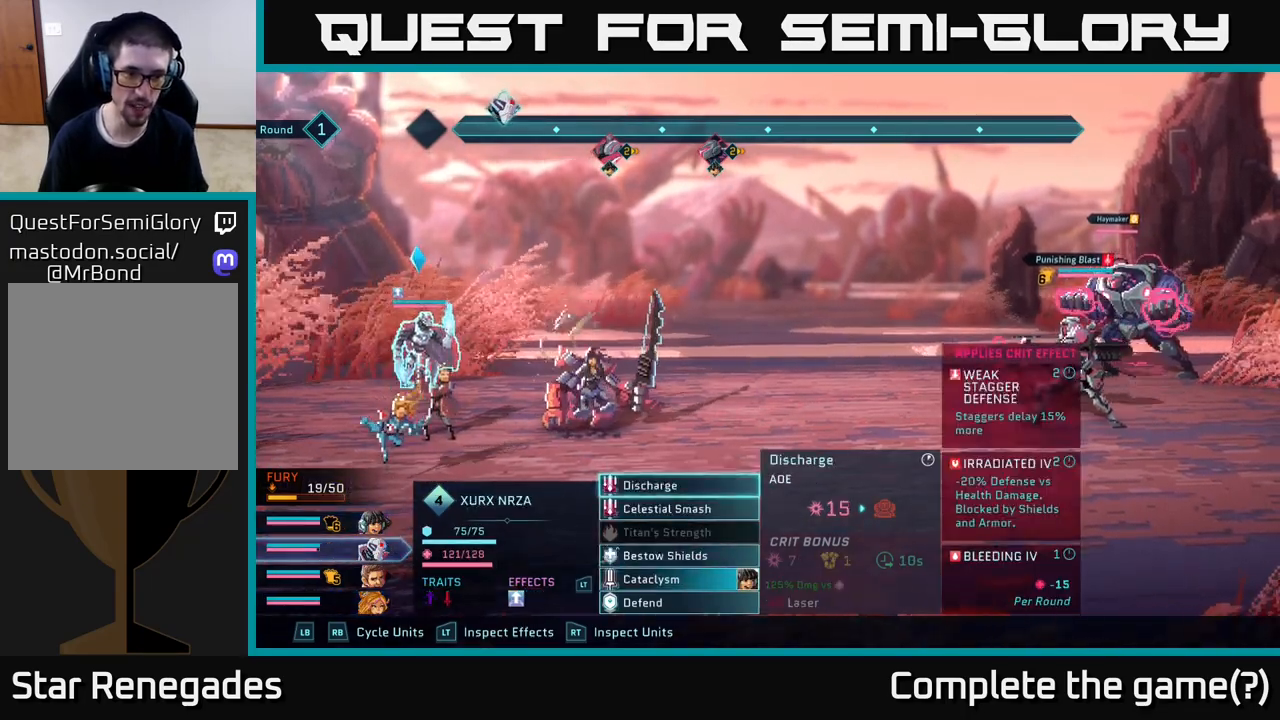
{"buttons": [], "left_stick": "center", "right_stick": "center", "events": [[217, "R1", "down"], [317, "R1", "up"]]}
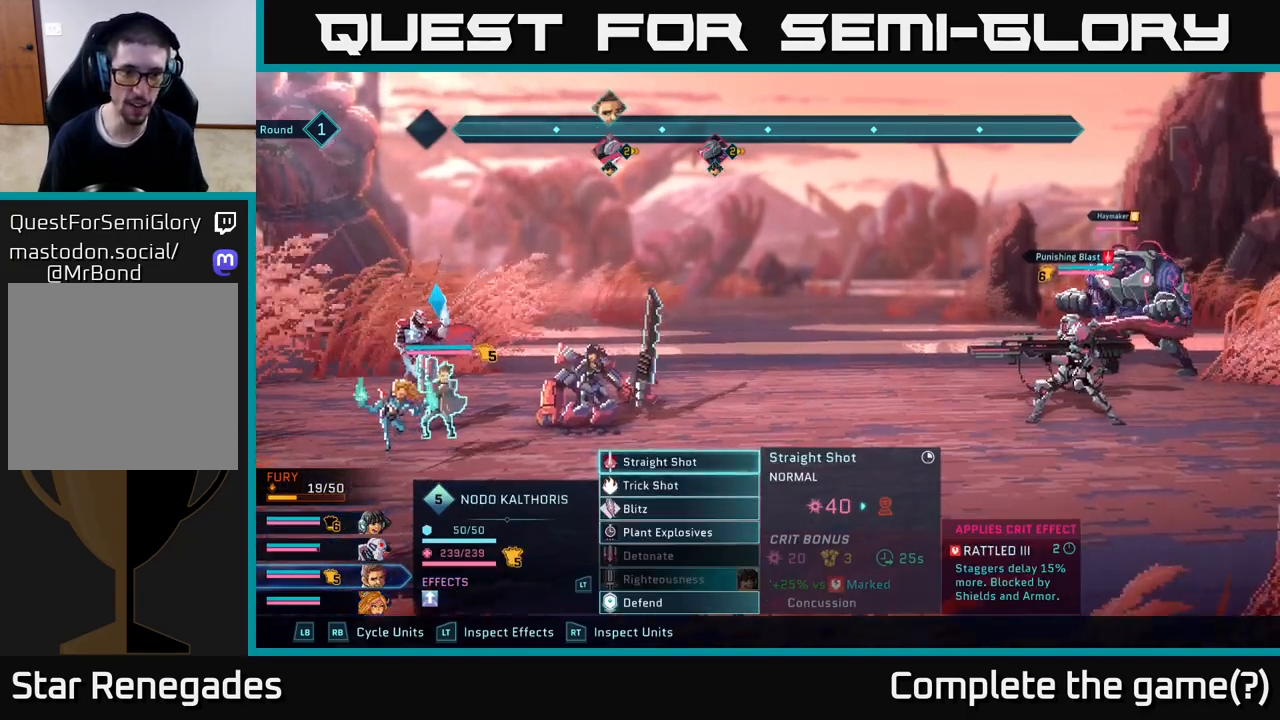
{"buttons": [], "left_stick": "center", "right_stick": "center", "events": [[67, "left_stick", "down"], [233, "left_stick", "center"], [350, "left_stick", "down"], [500, "left_stick", "center"]]}
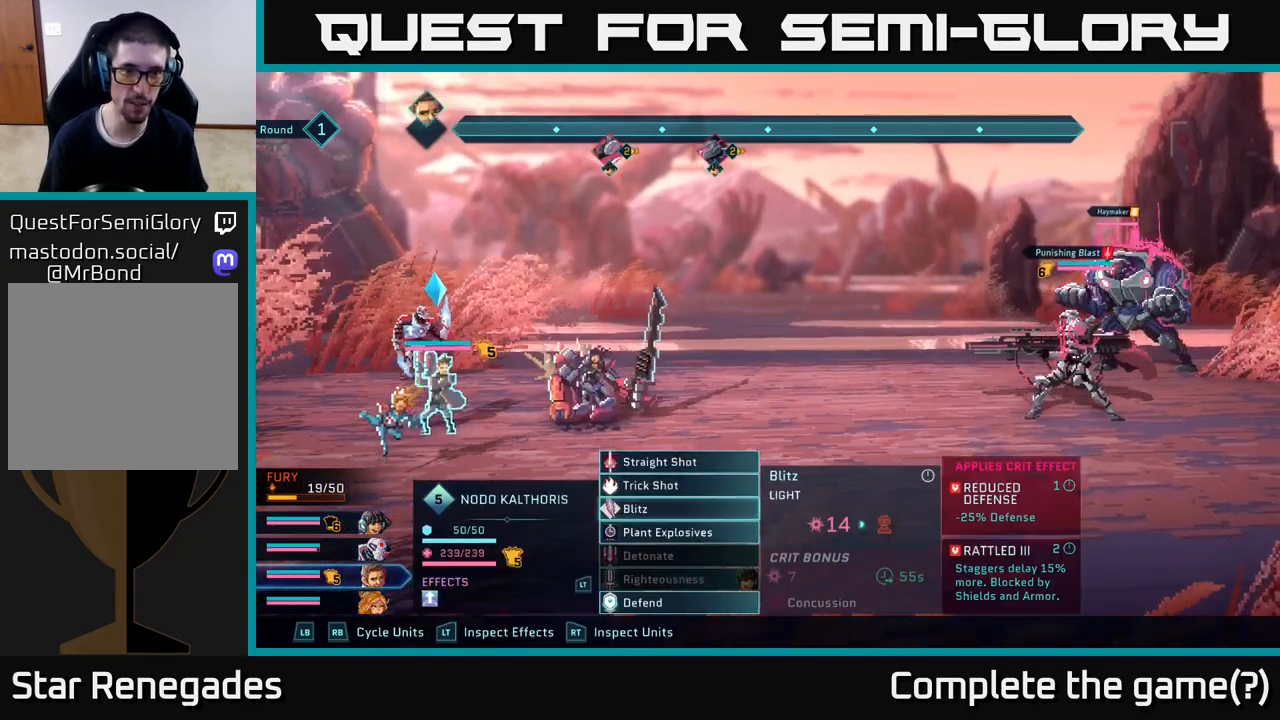
{"buttons": [], "left_stick": "center", "right_stick": "center", "events": [[217, "A", "down"], [300, "A", "up"]]}
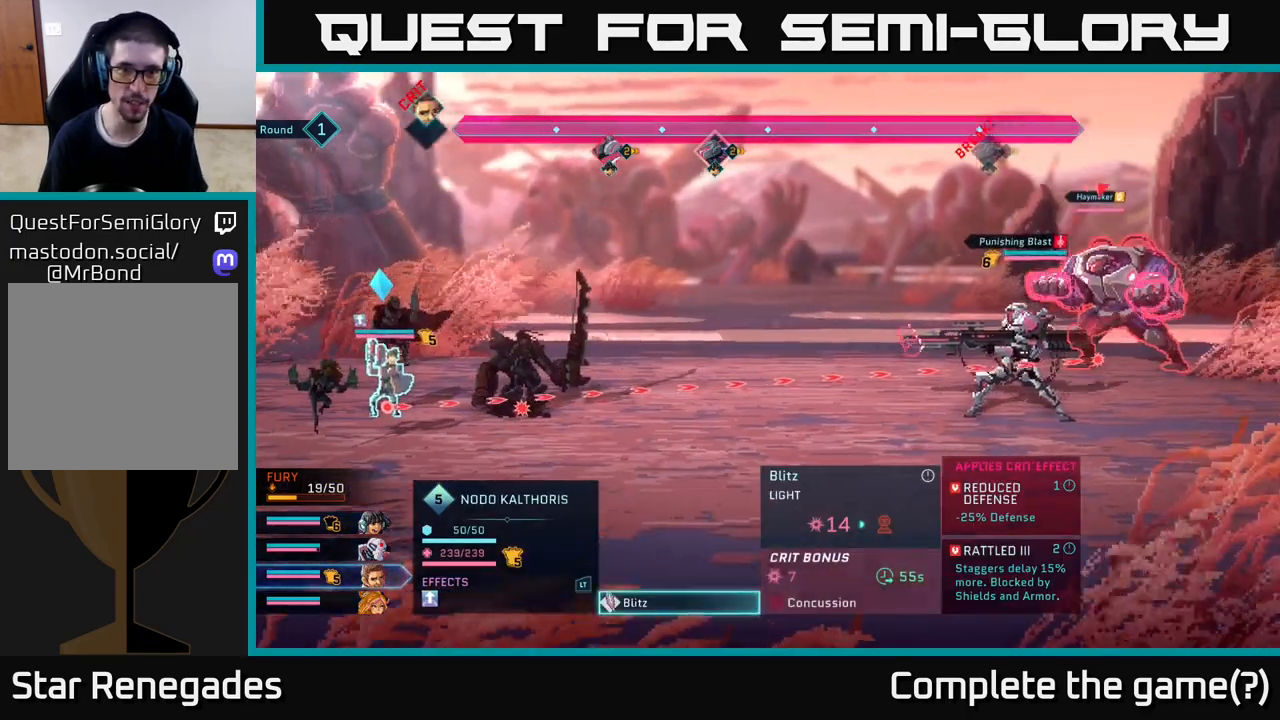
{"buttons": [], "left_stick": "down", "right_stick": "center", "events": [[383, "left_stick", "down"]]}
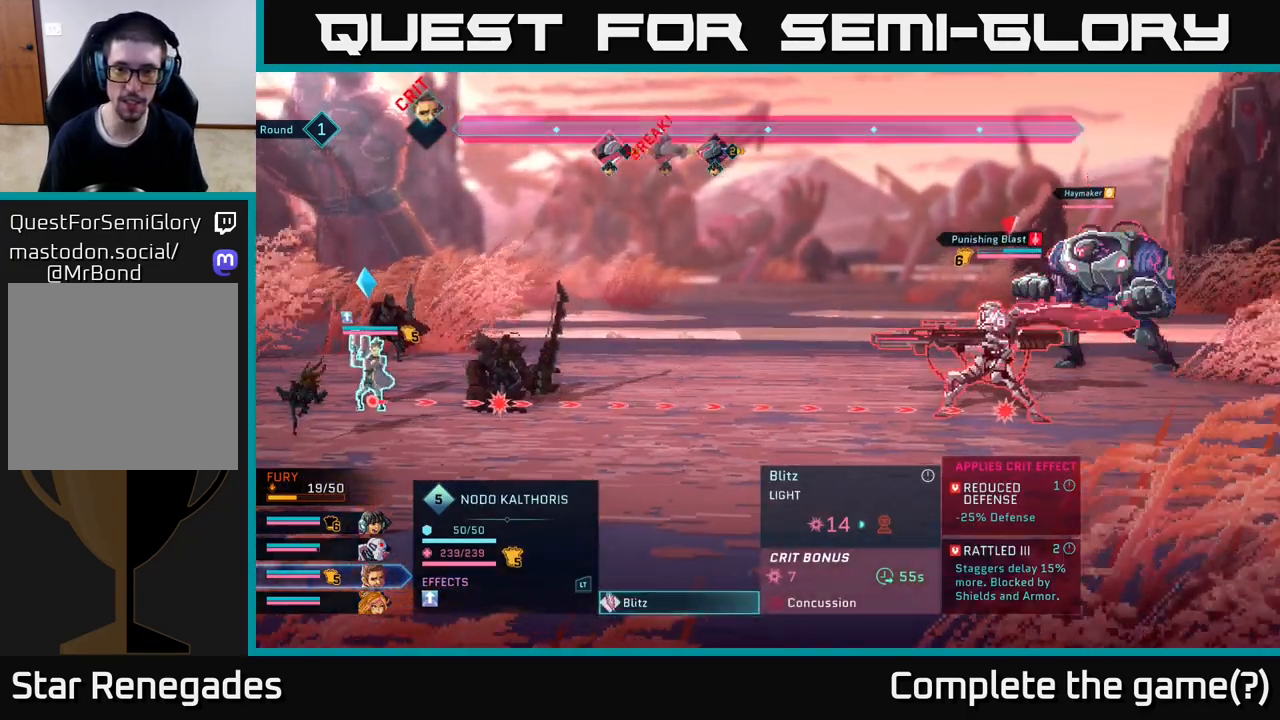
{"buttons": [], "left_stick": "center", "right_stick": "center", "events": [[133, "left_stick", "center"]]}
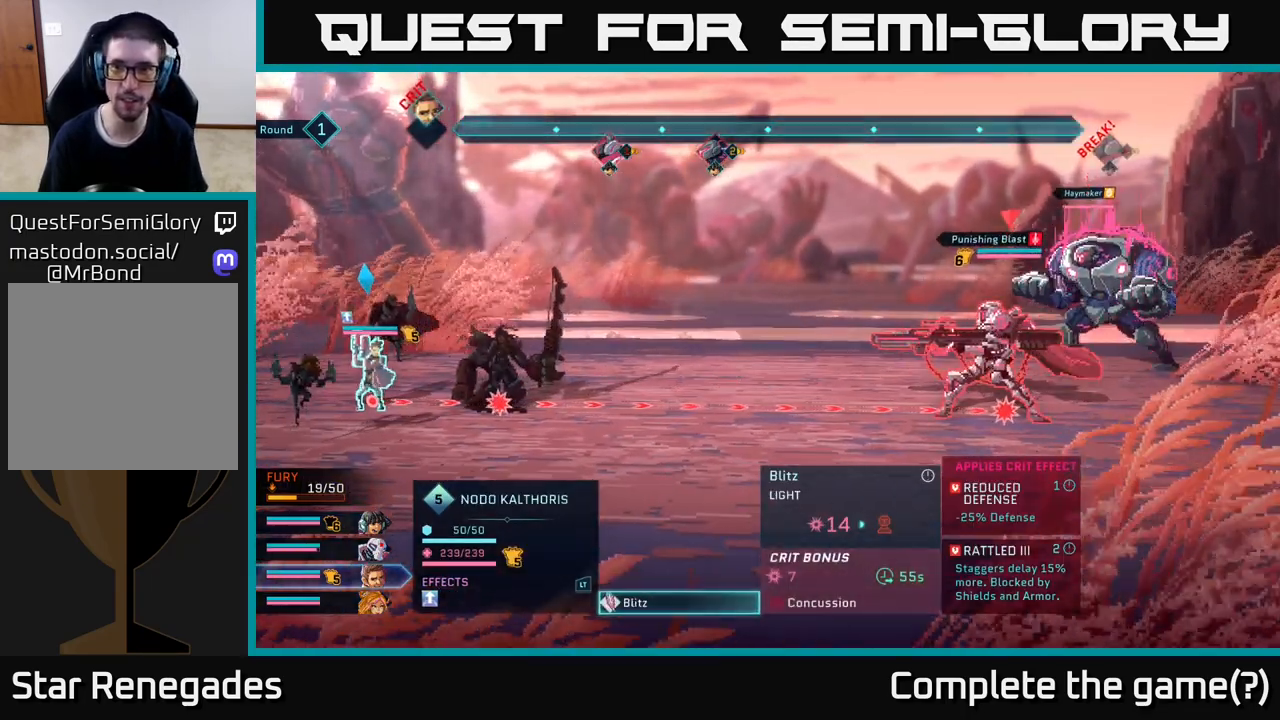
{"buttons": [], "left_stick": "center", "right_stick": "center", "events": []}
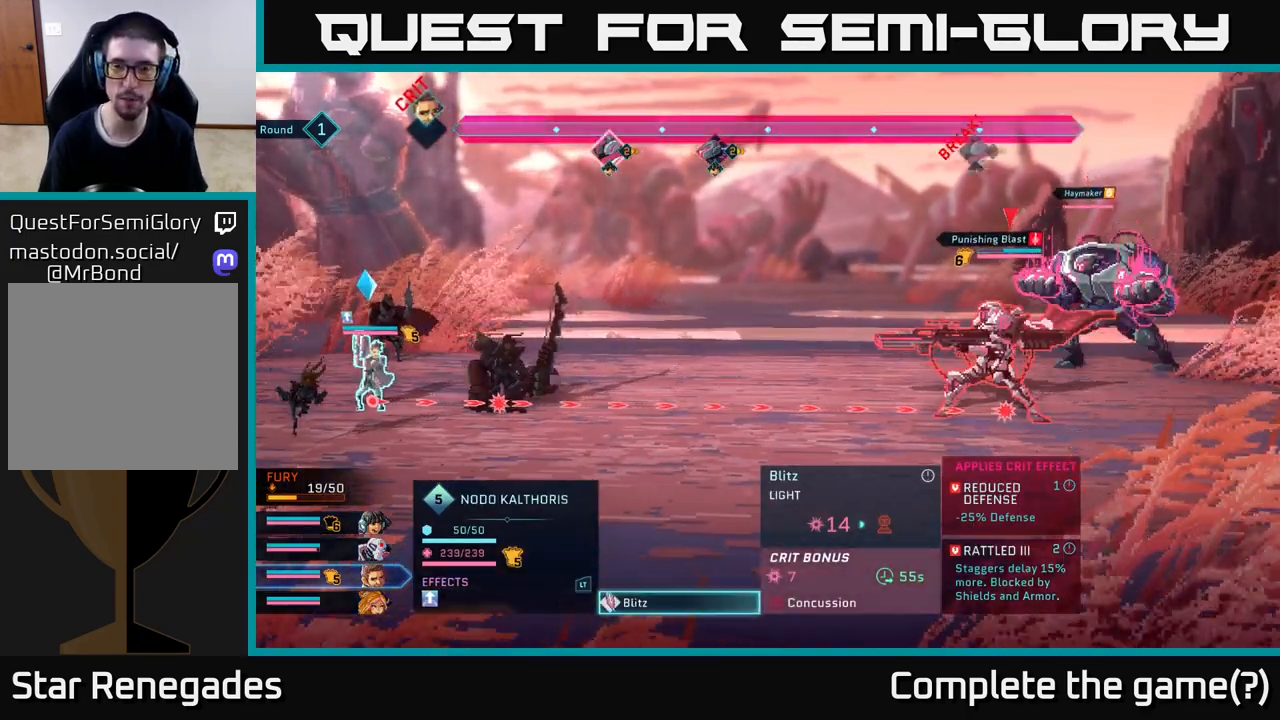
{"buttons": [], "left_stick": "center", "right_stick": "center", "events": []}
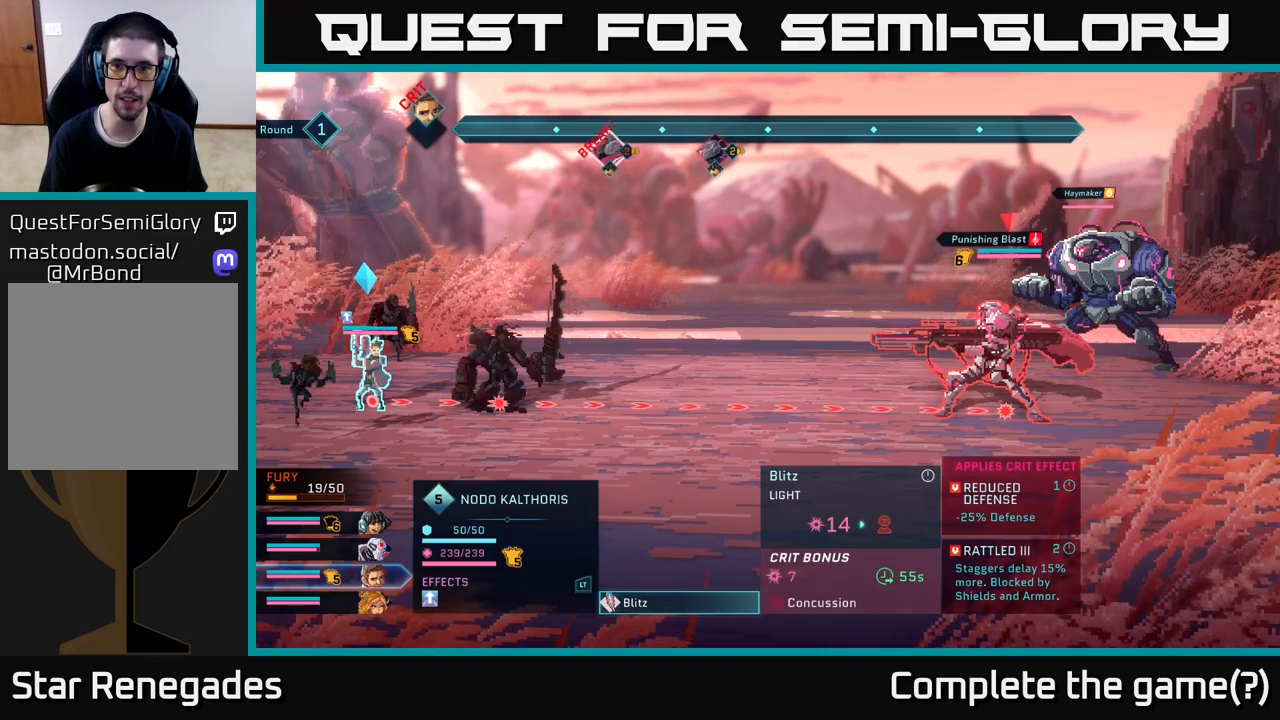
{"buttons": [], "left_stick": "center", "right_stick": "center", "events": [[367, "A", "down"], [433, "A", "up"]]}